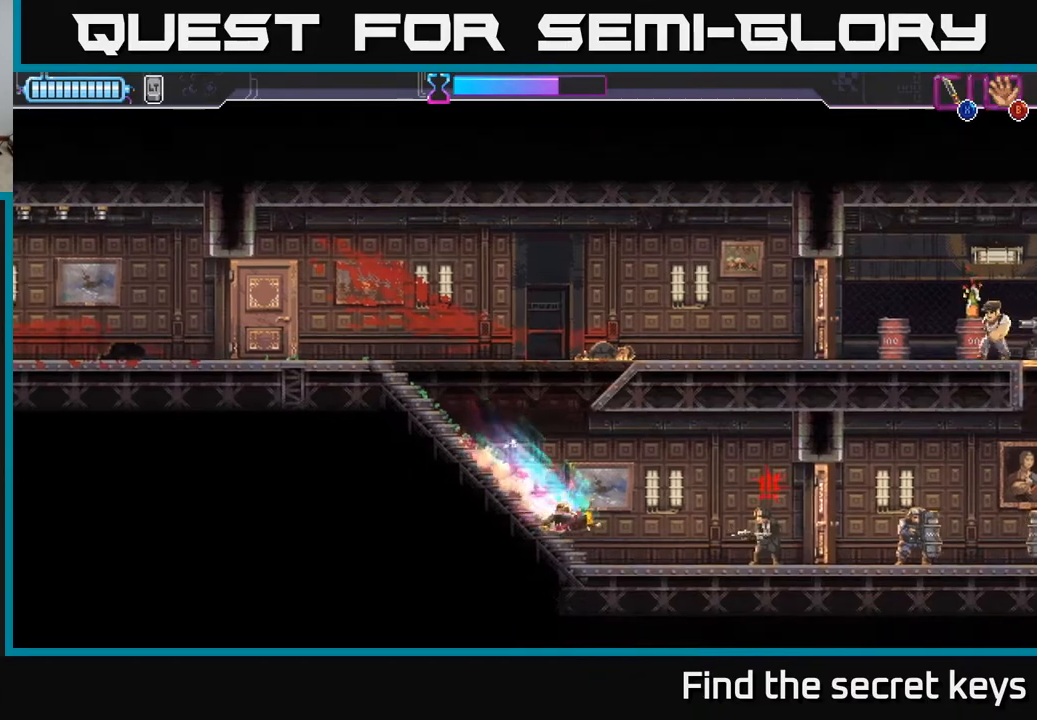
Gameplay with a controller (Xbox layout); each line is a JSON object with the inputs held at the frame after it. "events" lists button and stick changes between this image and that frame as [ms after this image, input, new state], when the widget could be followed in between.
{"buttons": [], "left_stick": "right", "right_stick": "center", "events": [[150, "R2", "up"], [183, "X", "down"], [267, "X", "up"]]}
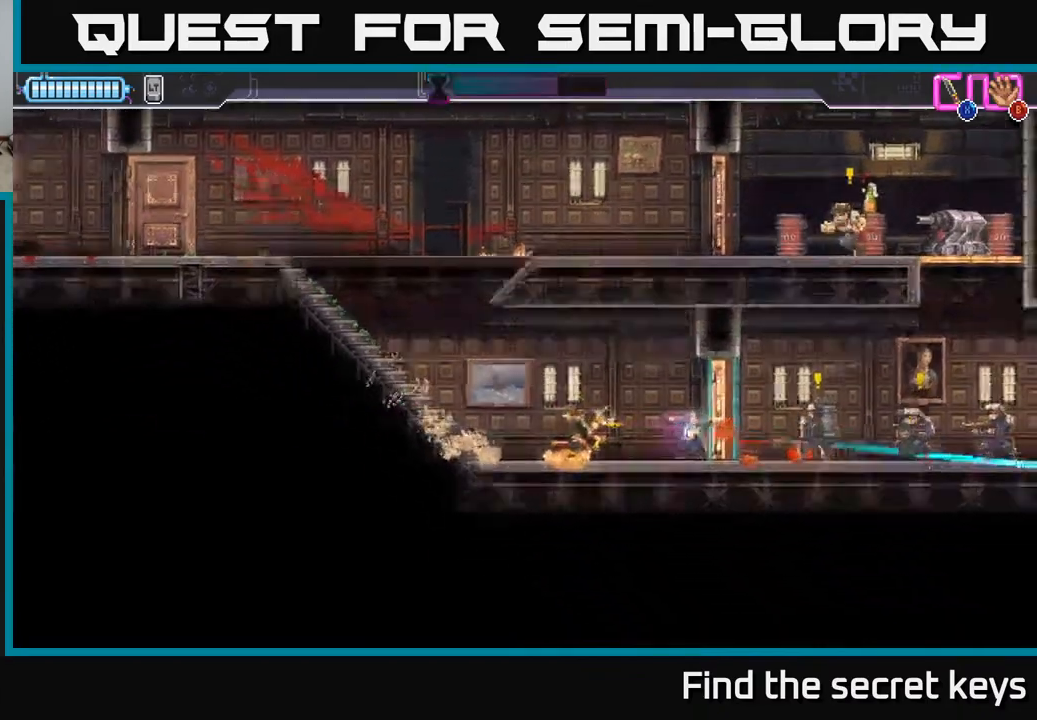
{"buttons": ["X"], "left_stick": "right", "right_stick": "center", "events": [[150, "X", "down"], [233, "X", "up"], [300, "X", "down"], [383, "X", "up"], [450, "X", "down"]]}
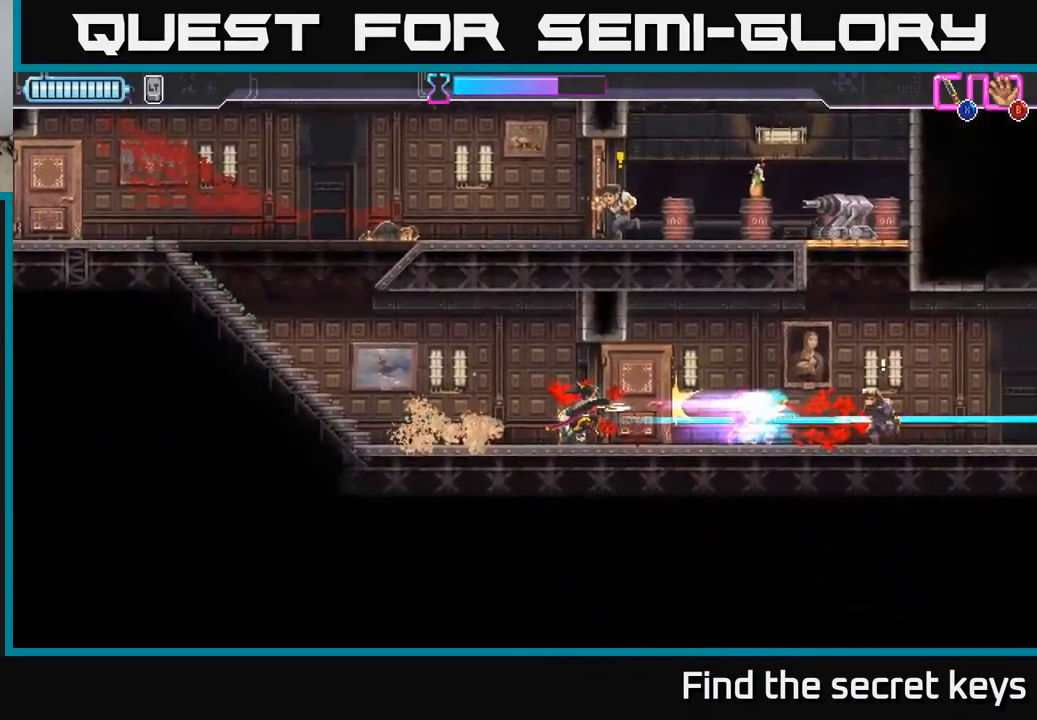
{"buttons": ["X"], "left_stick": "right", "right_stick": "center", "events": [[17, "X", "up"], [100, "X", "down"], [117, "R2", "down"], [150, "X", "up"], [200, "R2", "up"], [250, "R2", "down"], [417, "R2", "up"], [467, "X", "down"]]}
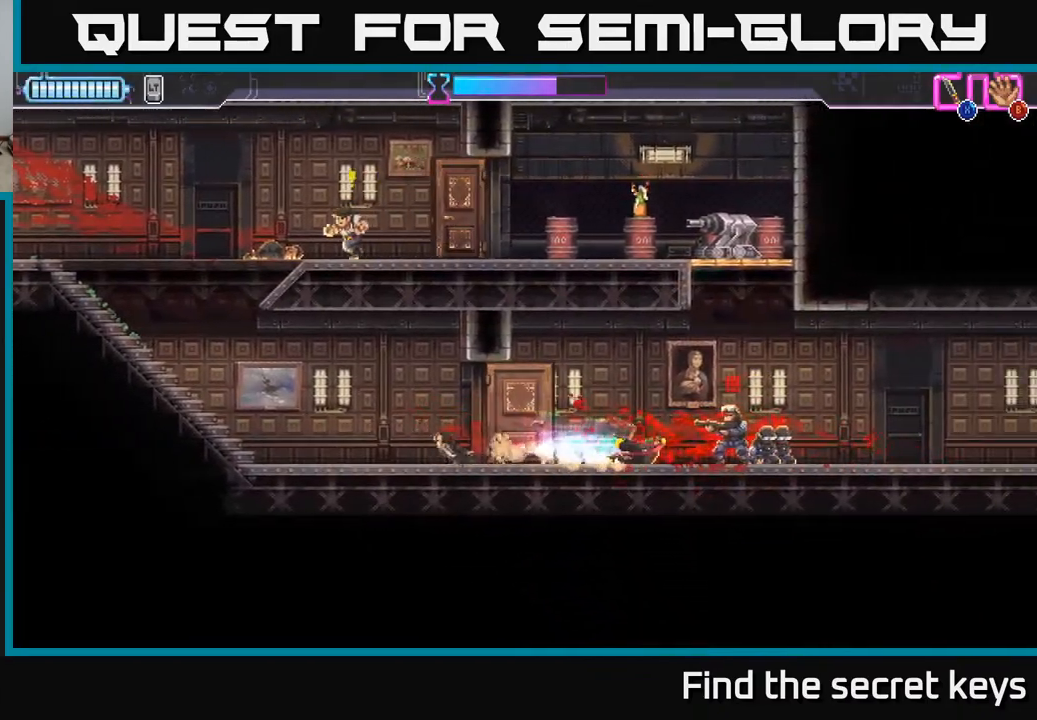
{"buttons": [], "left_stick": "center", "right_stick": "center", "events": [[50, "X", "up"], [100, "R2", "down"], [117, "X", "down"], [150, "R2", "up"], [167, "X", "up"], [267, "R2", "down"], [267, "X", "down"], [300, "R2", "up"], [300, "X", "up"], [500, "left_stick", "center"]]}
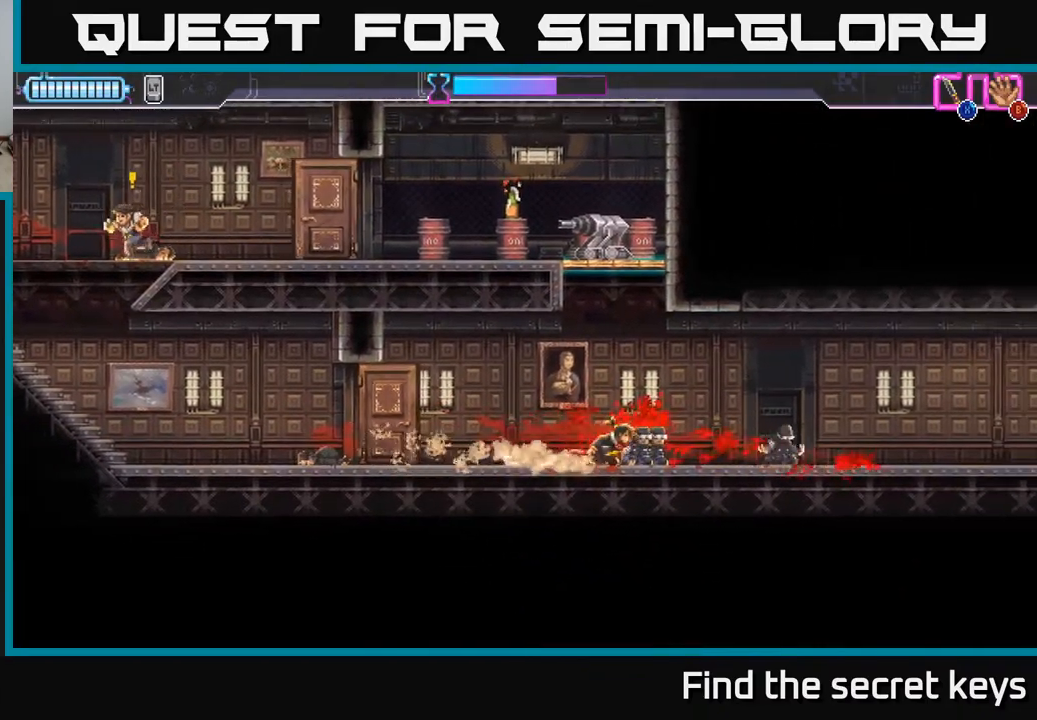
{"buttons": [], "left_stick": "up", "right_stick": "center", "events": [[133, "A", "down"], [217, "left_stick", "up-left"], [300, "left_stick", "up"], [417, "X", "down"], [450, "A", "up"], [483, "X", "up"]]}
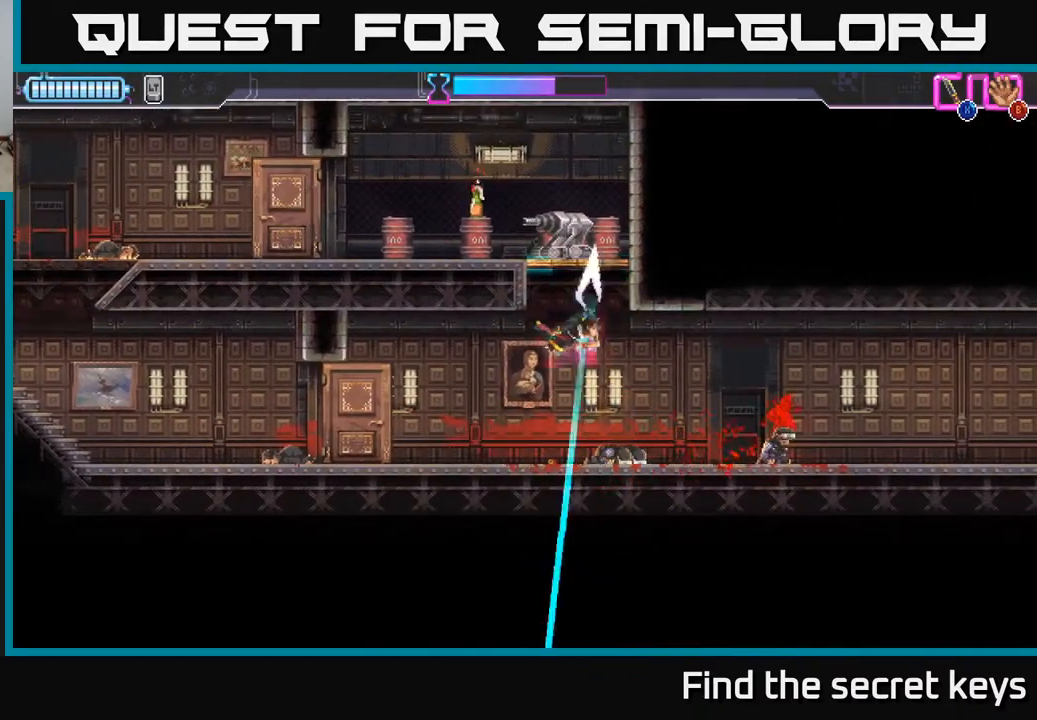
{"buttons": [], "left_stick": "center", "right_stick": "center", "events": [[83, "left_stick", "center"]]}
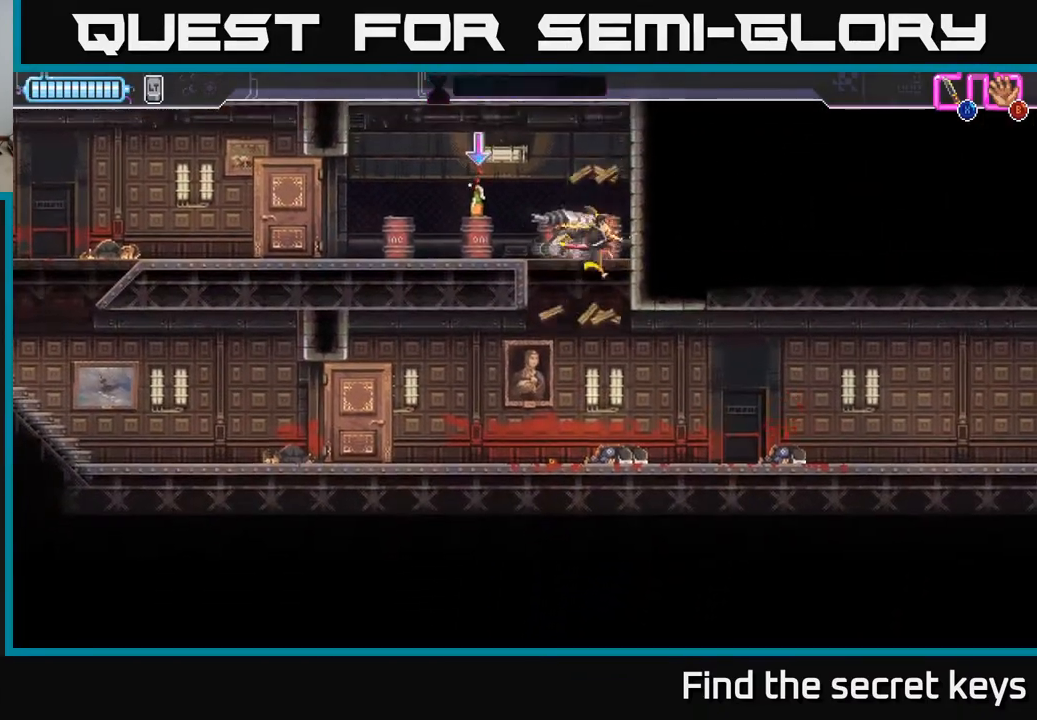
{"buttons": [], "left_stick": "left", "right_stick": "center", "events": [[17, "left_stick", "left"], [283, "A", "down"], [433, "A", "up"]]}
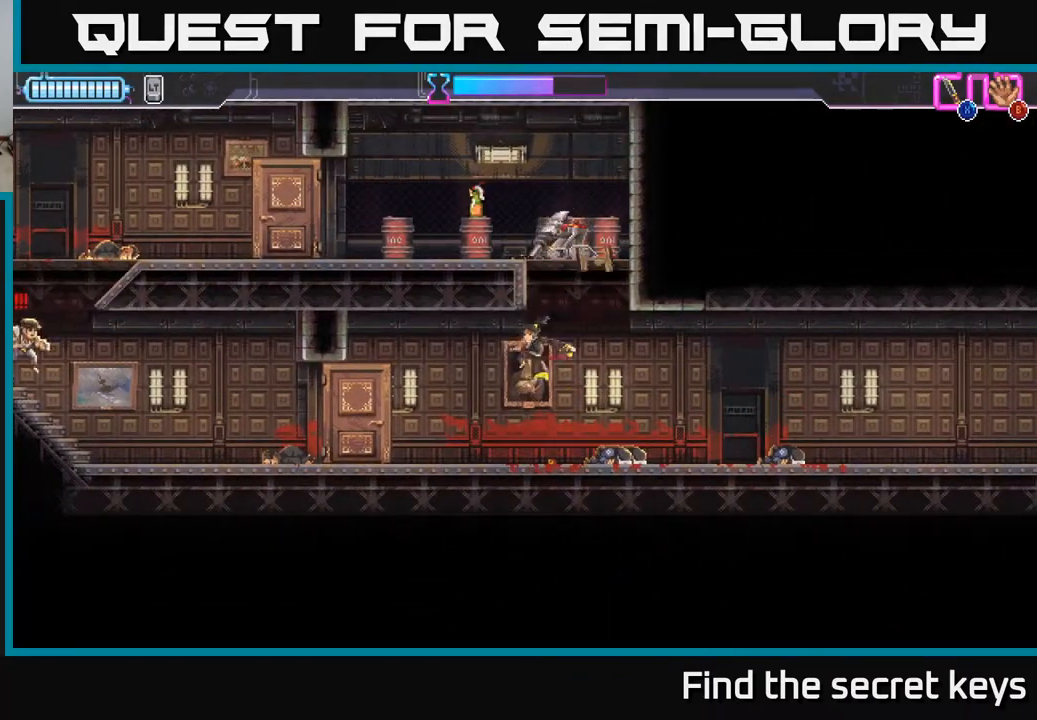
{"buttons": [], "left_stick": "left", "right_stick": "center", "events": [[133, "left_stick", "center"], [200, "left_stick", "left"]]}
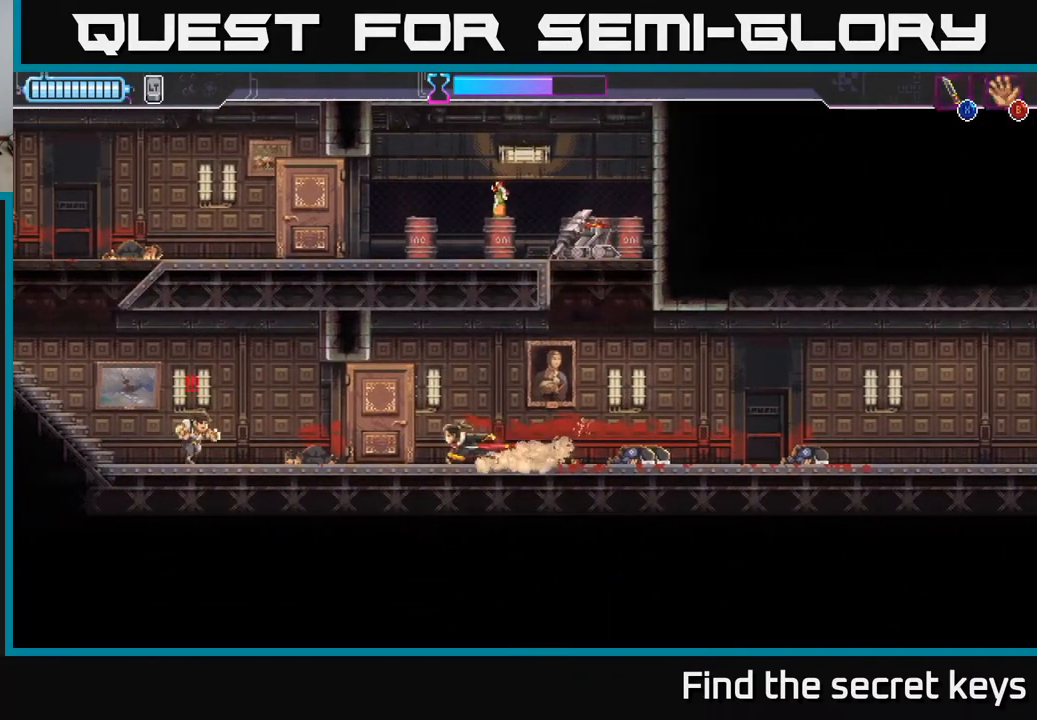
{"buttons": [], "left_stick": "left", "right_stick": "center", "events": [[150, "R2", "down"], [267, "X", "down"], [317, "R2", "up"], [350, "X", "up"]]}
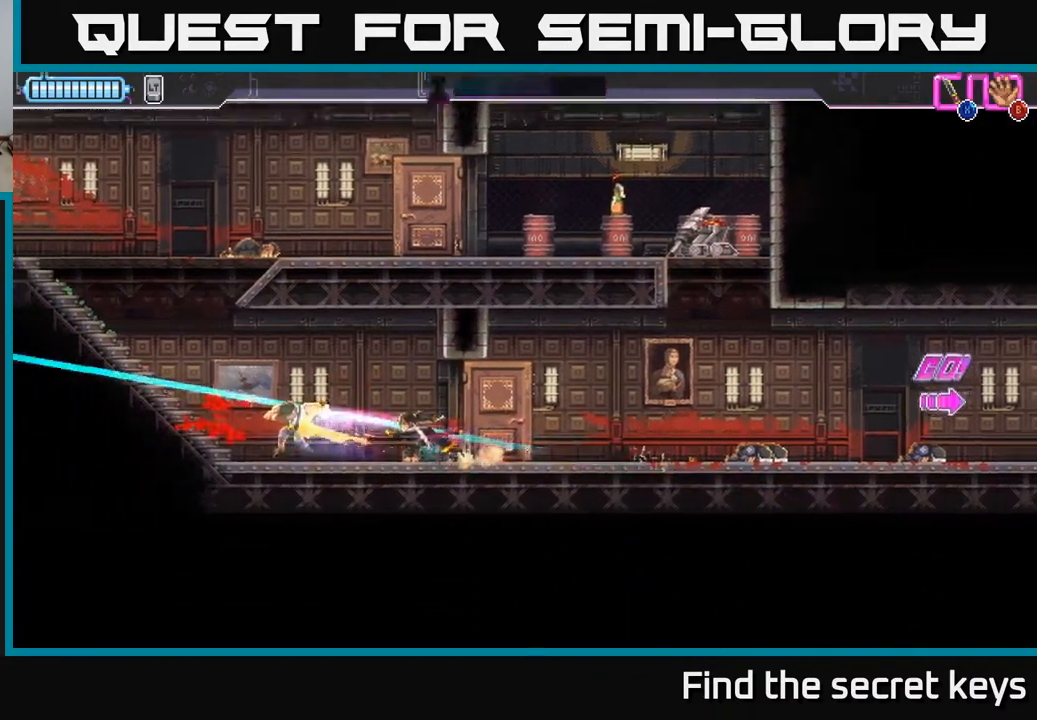
{"buttons": [], "left_stick": "right", "right_stick": "center", "events": [[117, "left_stick", "right"]]}
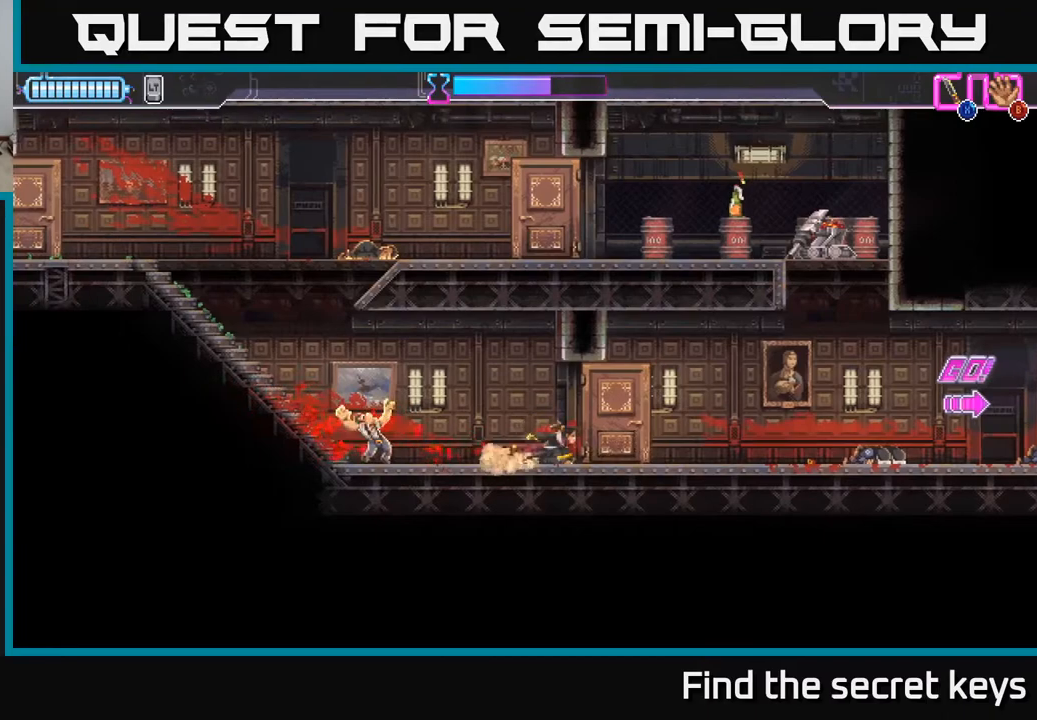
{"buttons": ["A"], "left_stick": "right", "right_stick": "center", "events": [[500, "A", "down"]]}
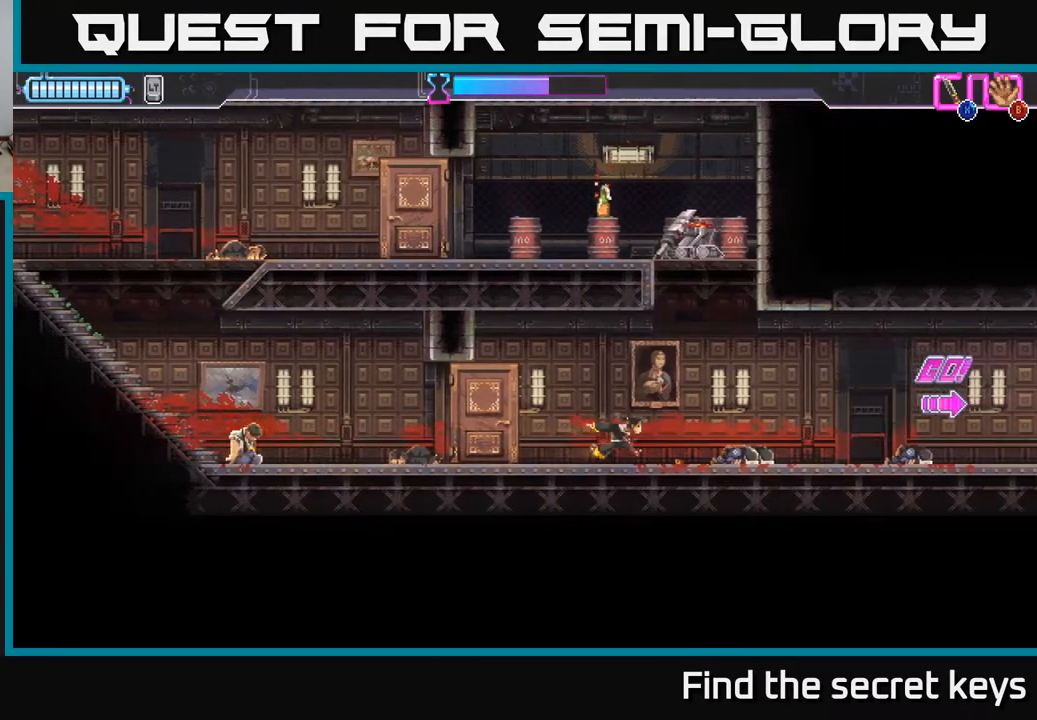
{"buttons": ["A"], "left_stick": "up-left", "right_stick": "center", "events": [[367, "A", "up"], [433, "A", "down"], [483, "left_stick", "up-left"]]}
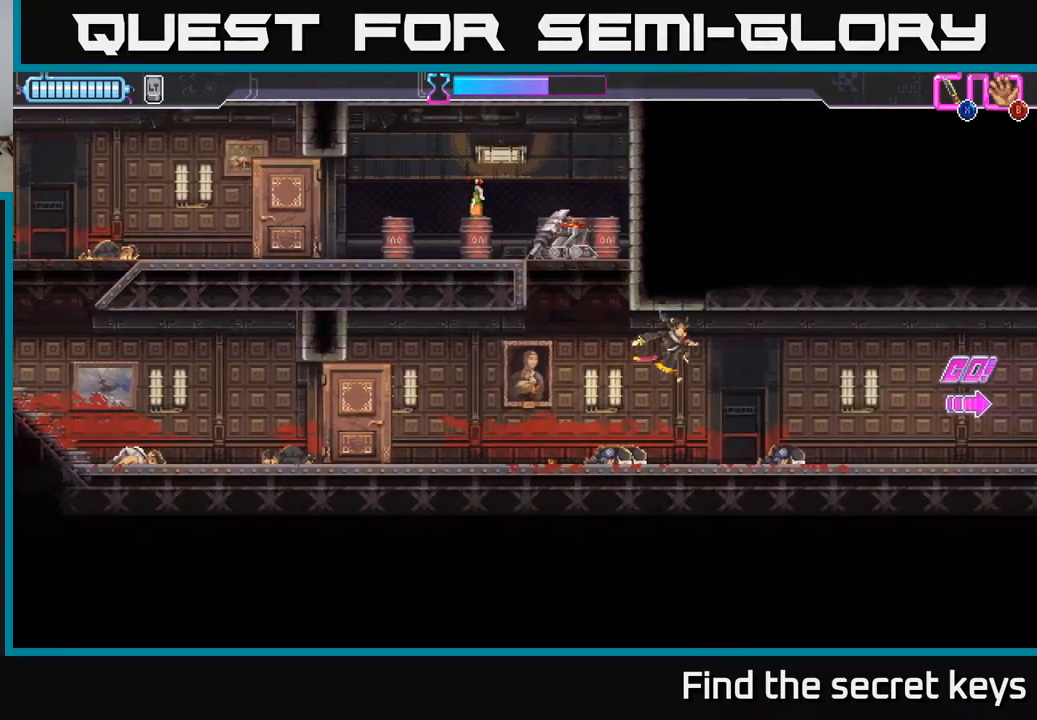
{"buttons": ["A"], "left_stick": "left", "right_stick": "center", "events": [[117, "A", "up"], [133, "left_stick", "left"], [433, "A", "down"]]}
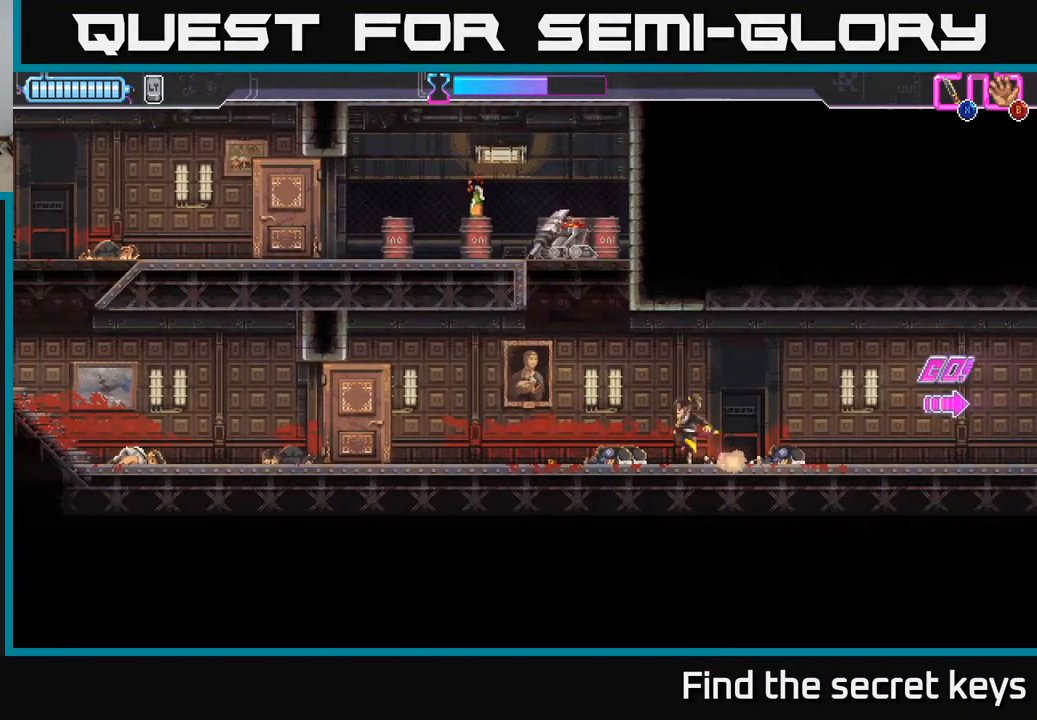
{"buttons": [], "left_stick": "up", "right_stick": "center", "events": [[233, "left_stick", "up-left"], [333, "left_stick", "up"], [350, "A", "up"], [367, "A", "down"], [367, "X", "down"], [383, "A", "up"], [500, "X", "up"]]}
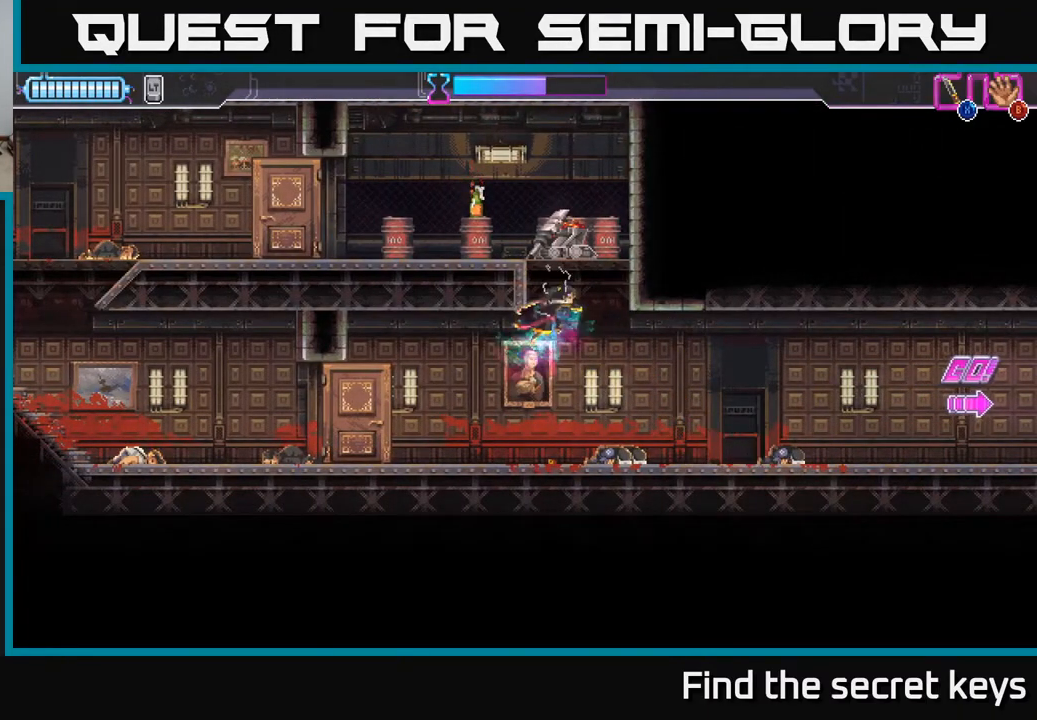
{"buttons": ["A"], "left_stick": "up-left", "right_stick": "center", "events": [[150, "left_stick", "up-left"], [267, "A", "down"], [400, "A", "up"], [450, "A", "down"]]}
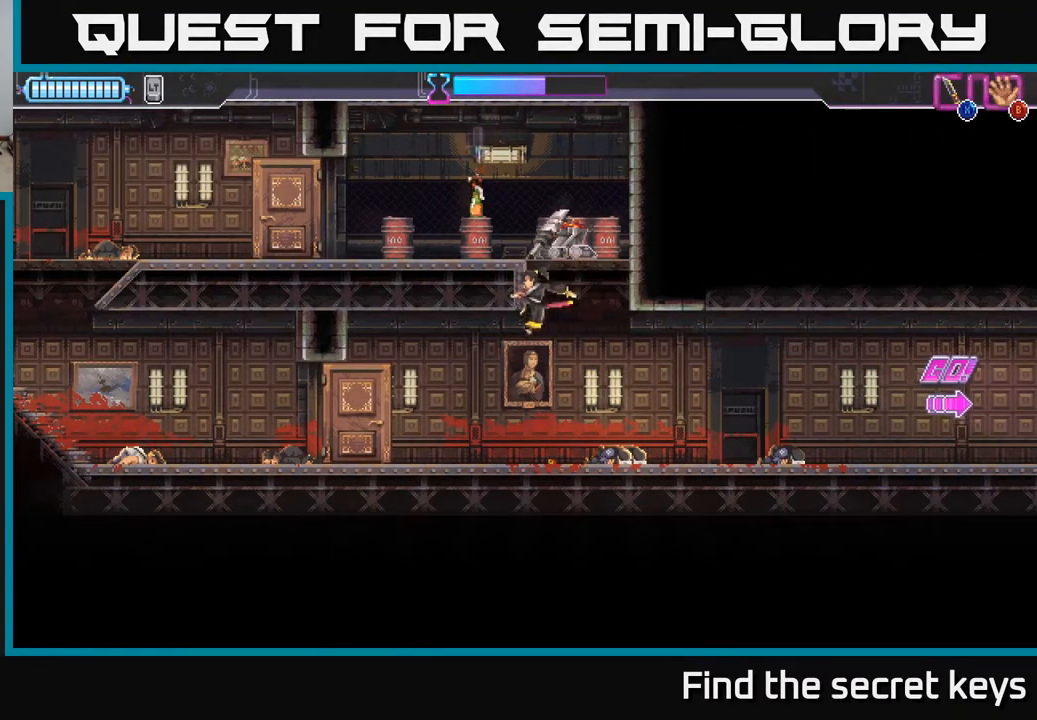
{"buttons": [], "left_stick": "center", "right_stick": "center", "events": [[17, "left_stick", "center"], [100, "A", "up"], [183, "A", "down"], [317, "A", "up"]]}
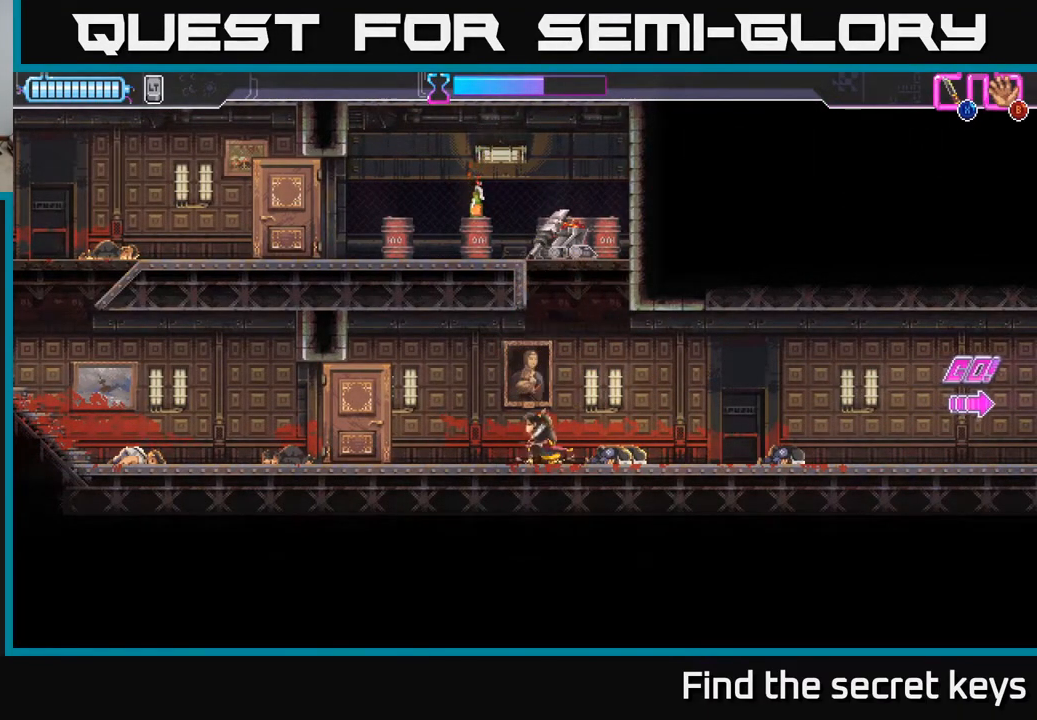
{"buttons": [], "left_stick": "up-left", "right_stick": "center", "events": [[33, "A", "down"], [250, "left_stick", "up"], [317, "X", "down"], [467, "X", "up"], [483, "left_stick", "up-left"], [500, "A", "up"]]}
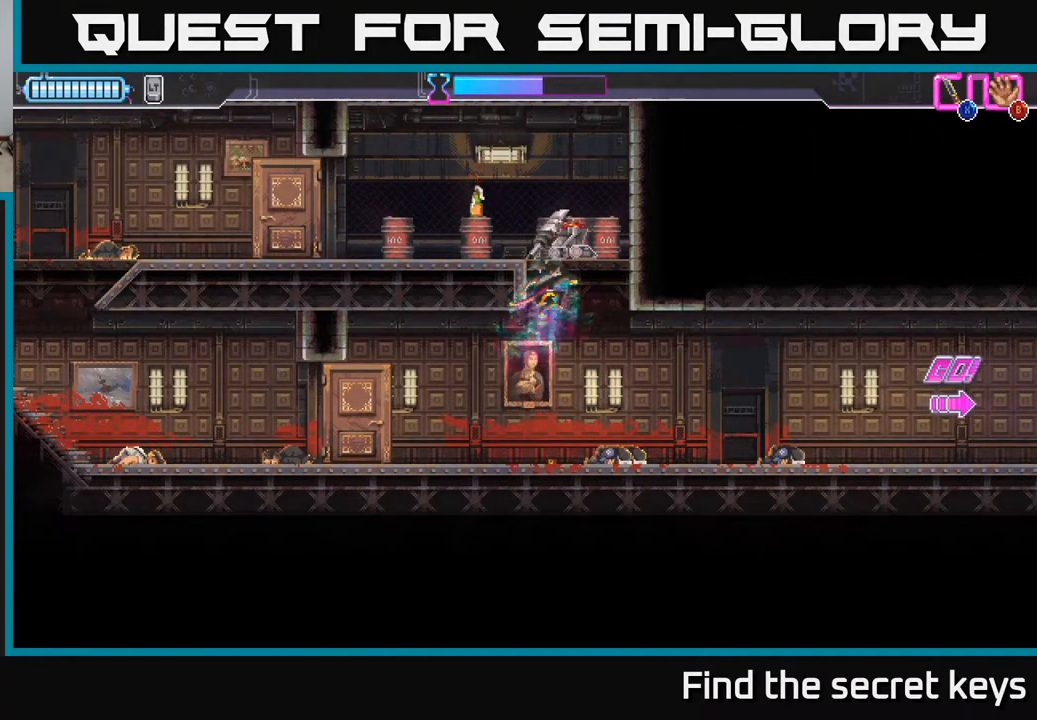
{"buttons": ["A"], "left_stick": "left", "right_stick": "center", "events": [[33, "left_stick", "left"], [100, "A", "down"], [217, "A", "up"], [283, "A", "down"], [417, "A", "up"], [450, "A", "down"]]}
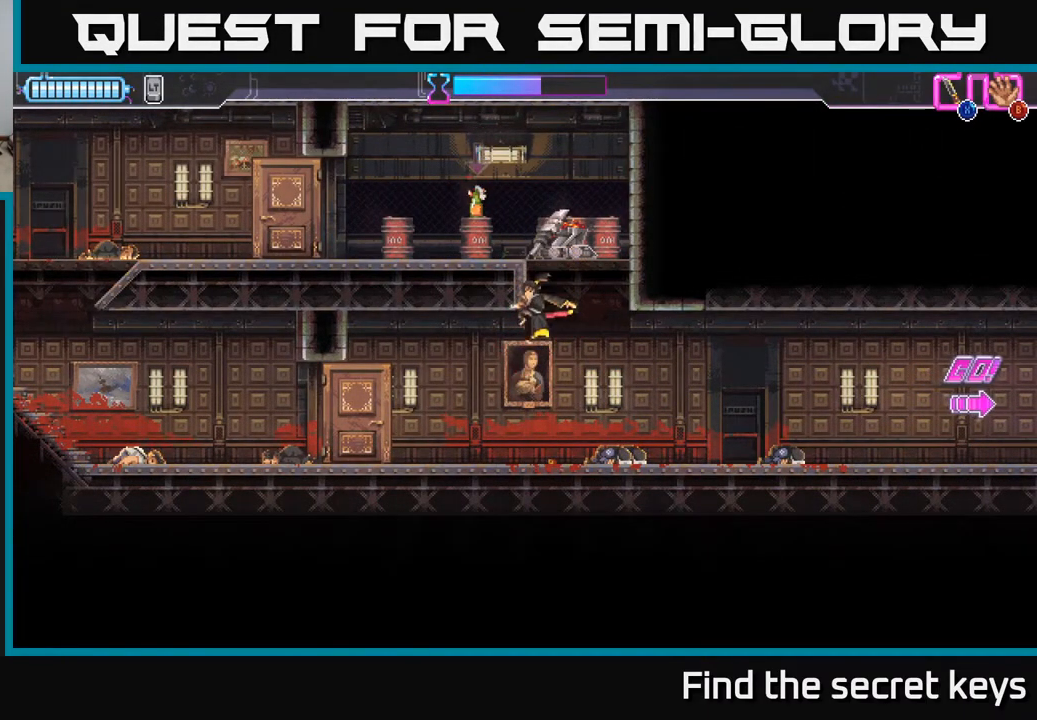
{"buttons": [], "left_stick": "right", "right_stick": "center", "events": [[117, "A", "up"], [167, "left_stick", "center"], [317, "left_stick", "right"]]}
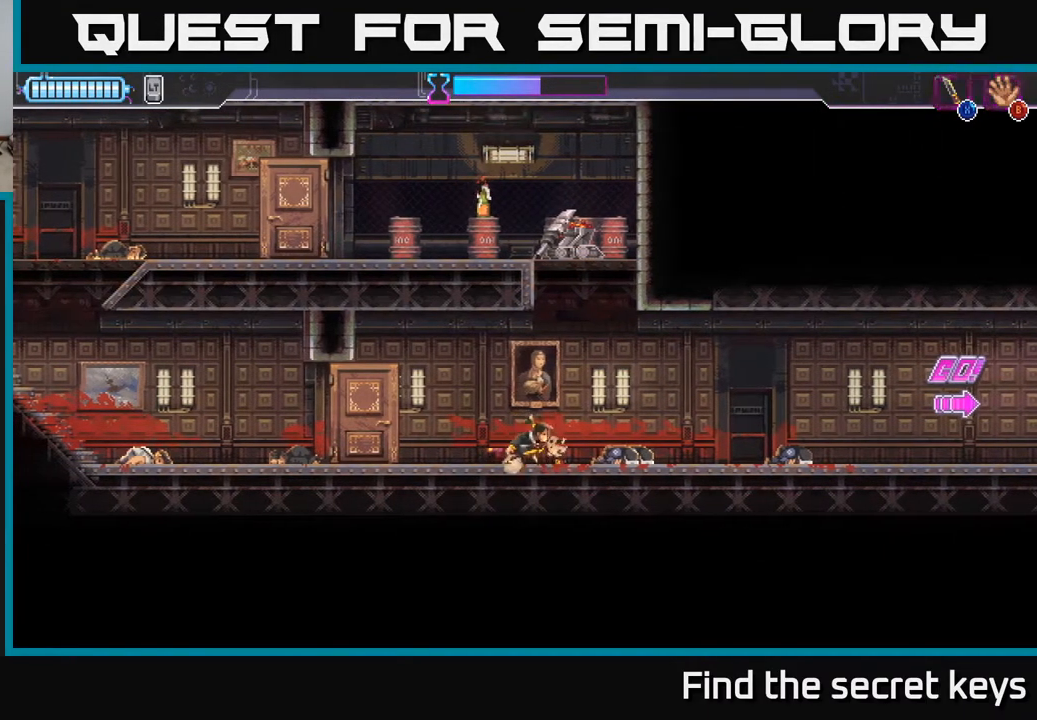
{"buttons": ["A", "X"], "left_stick": "up", "right_stick": "center", "events": [[50, "left_stick", "center"], [217, "A", "down"], [350, "left_stick", "up"], [467, "X", "down"]]}
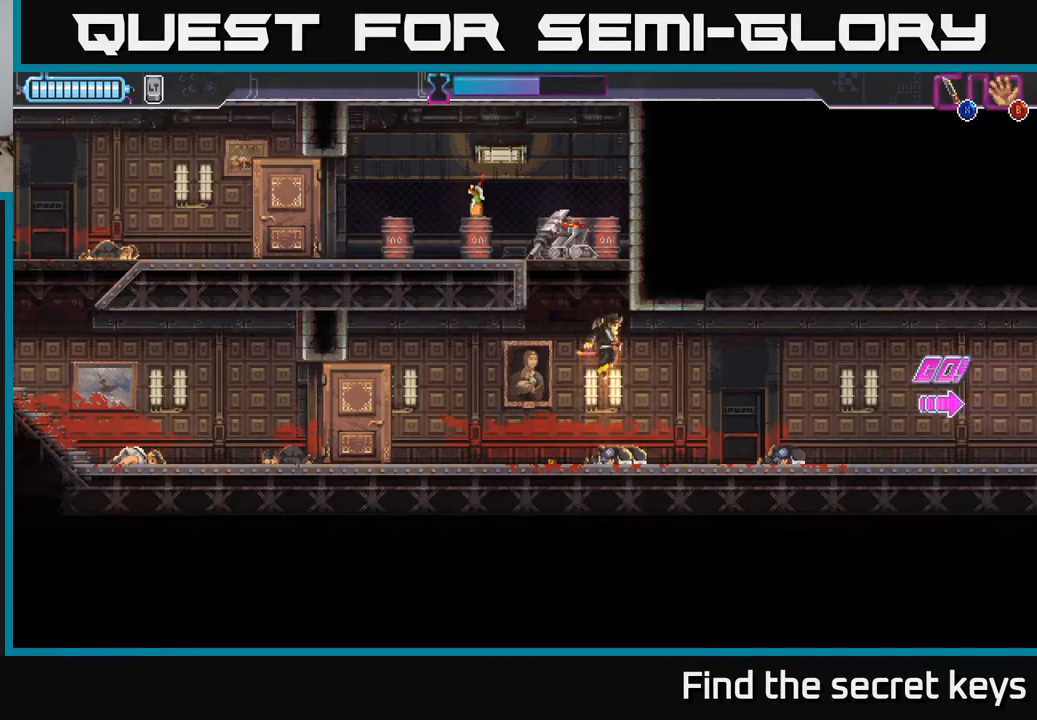
{"buttons": ["A"], "left_stick": "right", "right_stick": "center", "events": [[217, "left_stick", "right"], [267, "X", "up"], [317, "A", "up"], [417, "A", "down"]]}
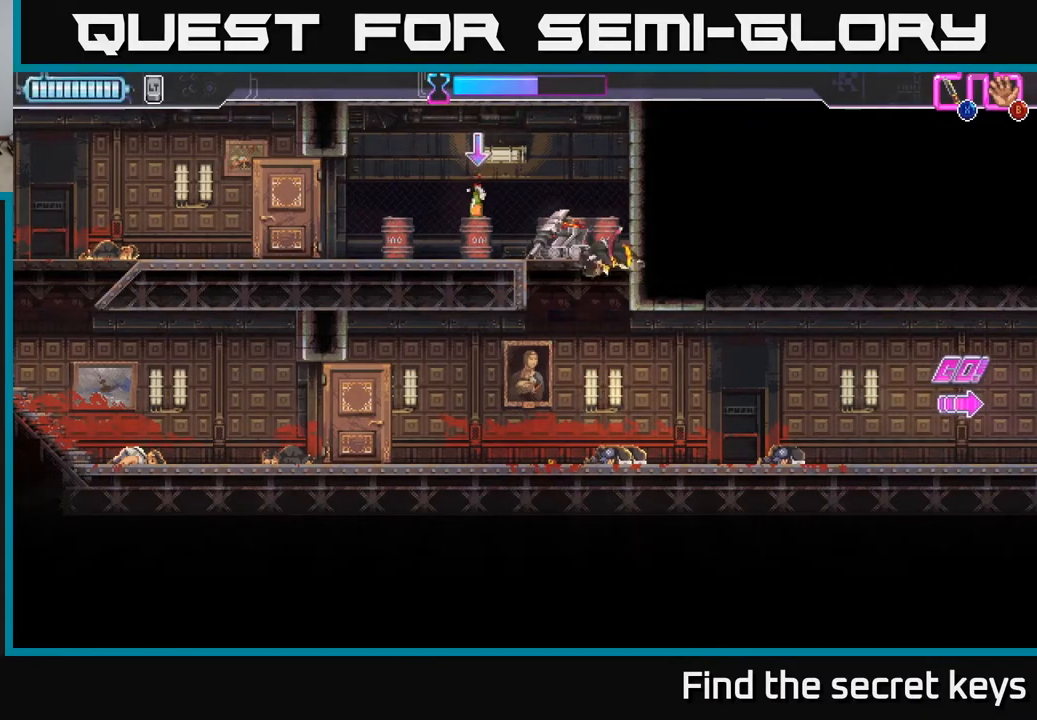
{"buttons": [], "left_stick": "right", "right_stick": "center", "events": [[17, "A", "up"], [67, "A", "down"], [183, "A", "up"], [200, "left_stick", "left"], [367, "left_stick", "center"], [467, "left_stick", "right"]]}
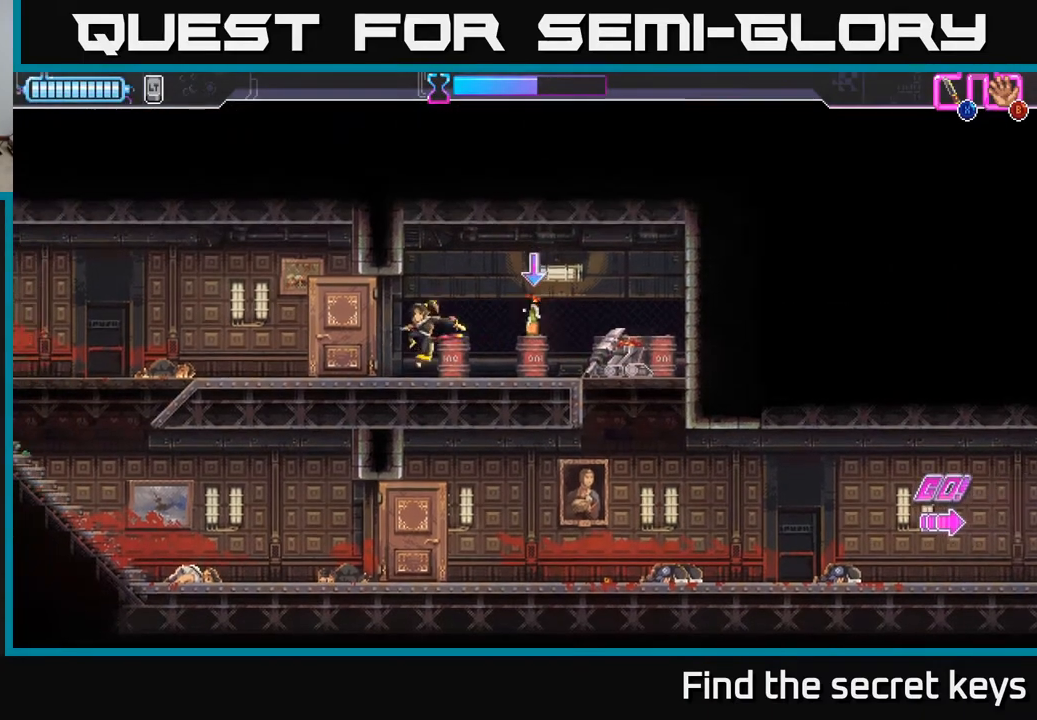
{"buttons": [], "left_stick": "right", "right_stick": "center", "events": [[317, "B", "down"], [383, "B", "up"]]}
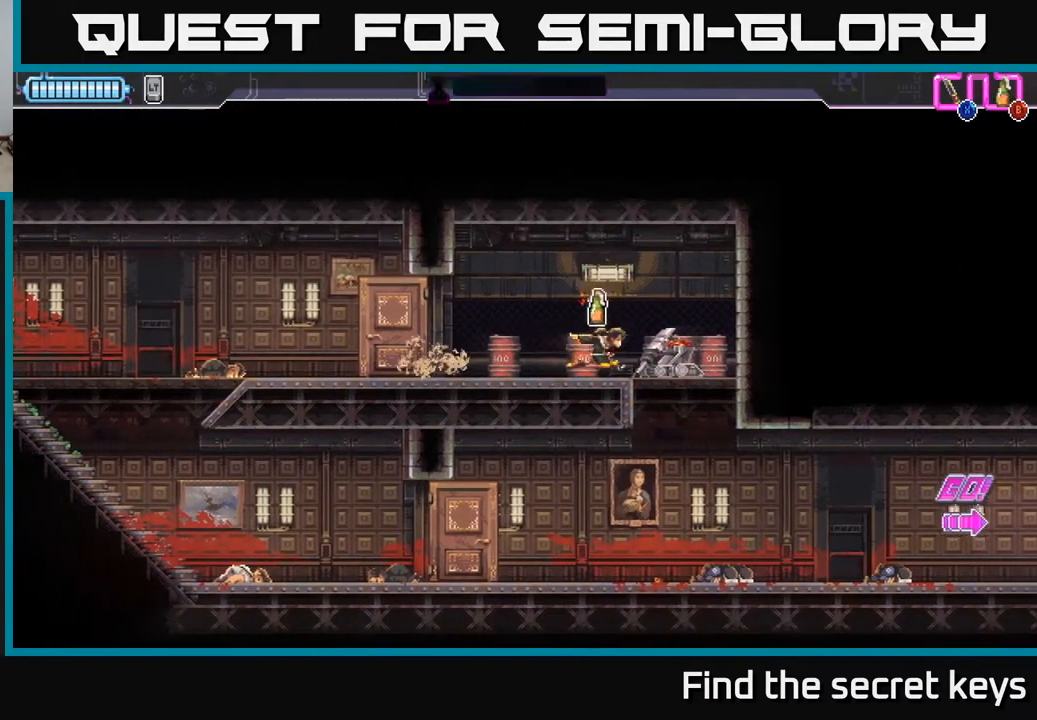
{"buttons": [], "left_stick": "down-right", "right_stick": "center", "events": [[83, "left_stick", "down"], [250, "left_stick", "center"], [383, "left_stick", "down-right"]]}
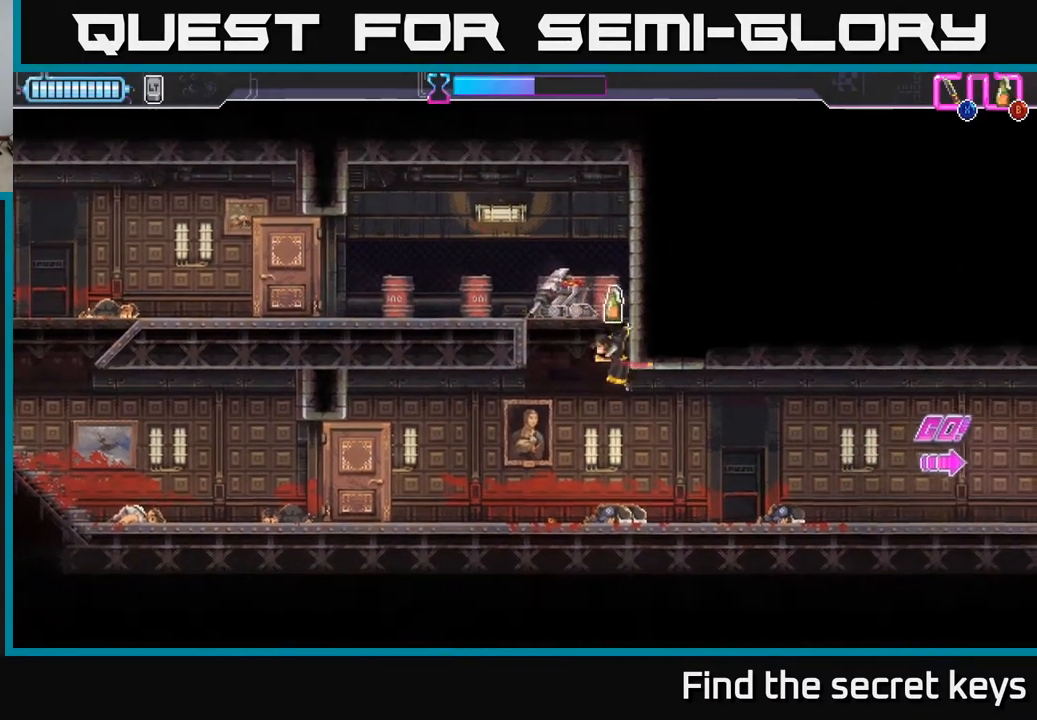
{"buttons": [], "left_stick": "right", "right_stick": "center", "events": [[17, "left_stick", "right"], [250, "left_stick", "down"], [400, "left_stick", "right"]]}
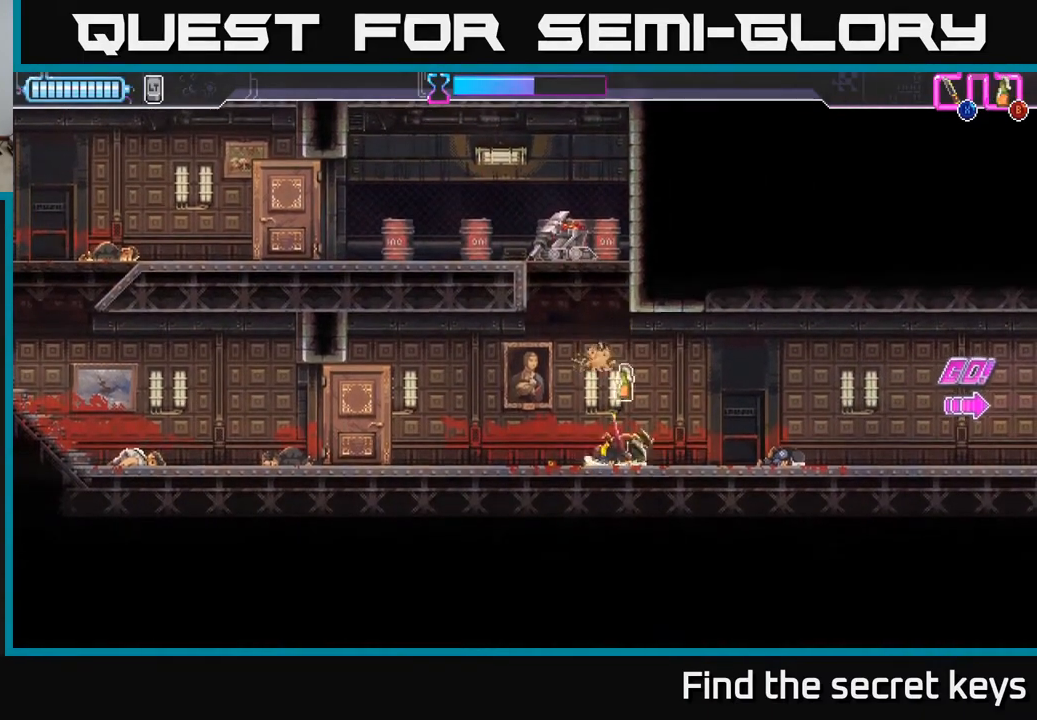
{"buttons": [], "left_stick": "right", "right_stick": "center", "events": []}
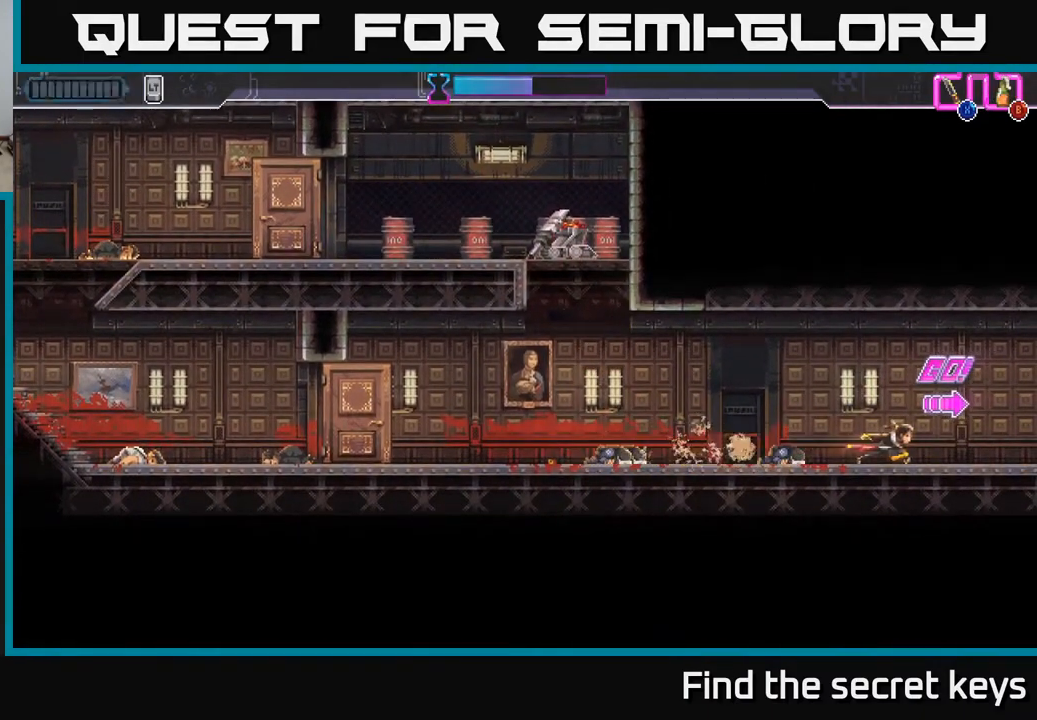
{"buttons": [], "left_stick": "right", "right_stick": "center", "events": []}
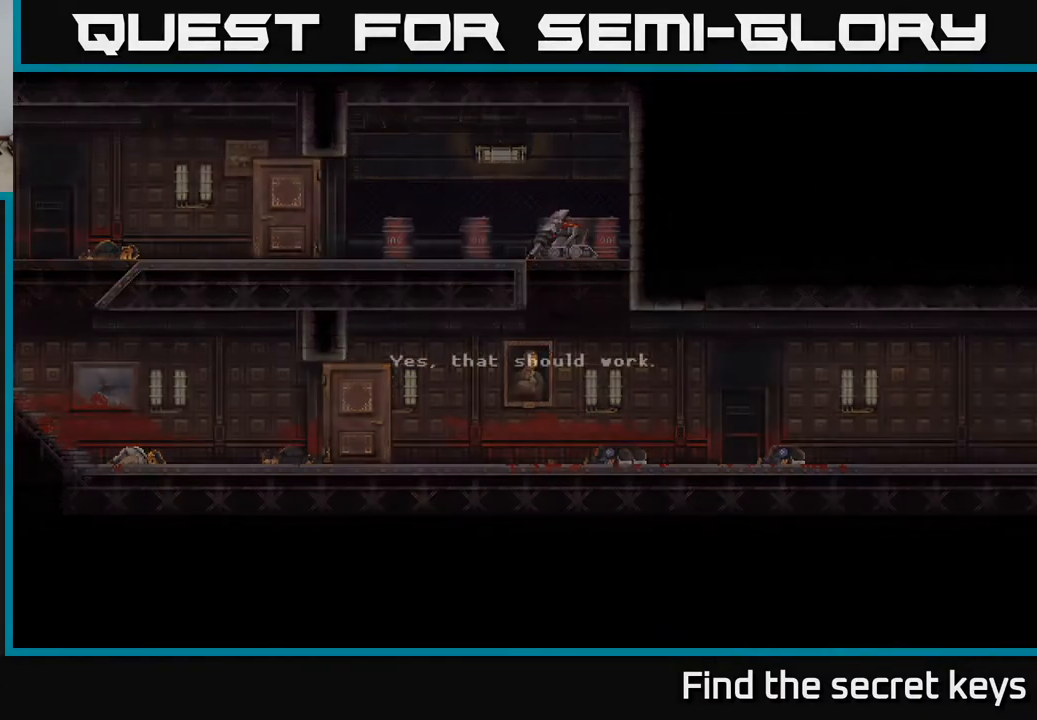
{"buttons": ["A"], "left_stick": "center", "right_stick": "center", "events": [[233, "A", "down"], [367, "left_stick", "center"], [400, "A", "up"], [450, "A", "down"]]}
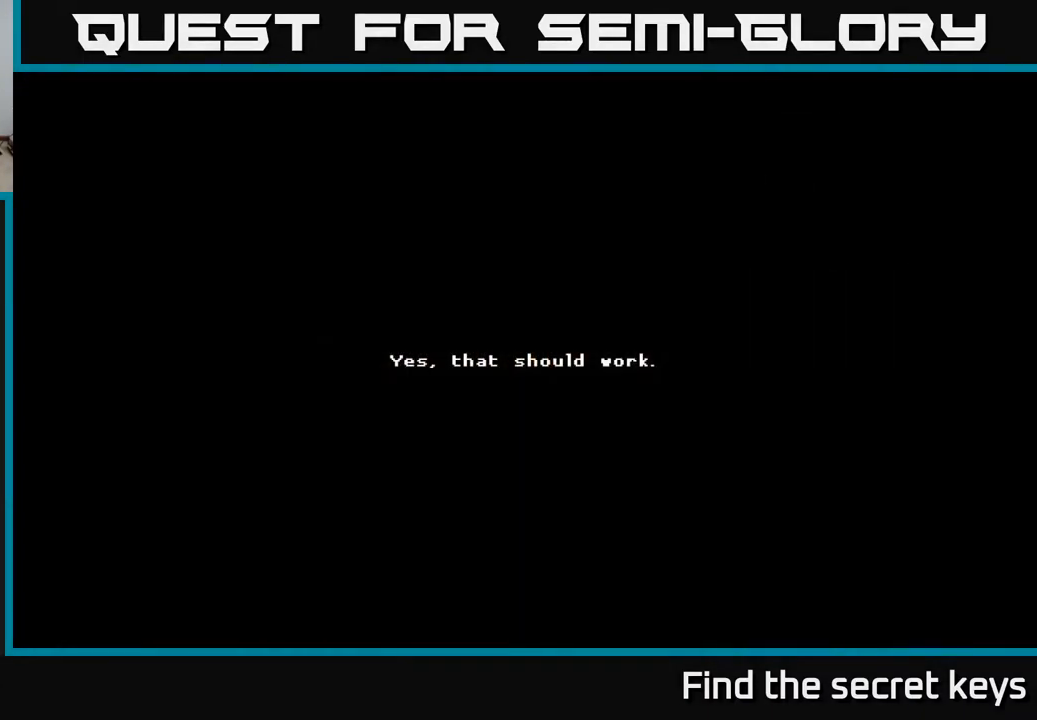
{"buttons": [], "left_stick": "center", "right_stick": "center", "events": [[117, "A", "up"], [200, "A", "down"], [283, "X", "down"], [317, "A", "up"], [433, "X", "up"]]}
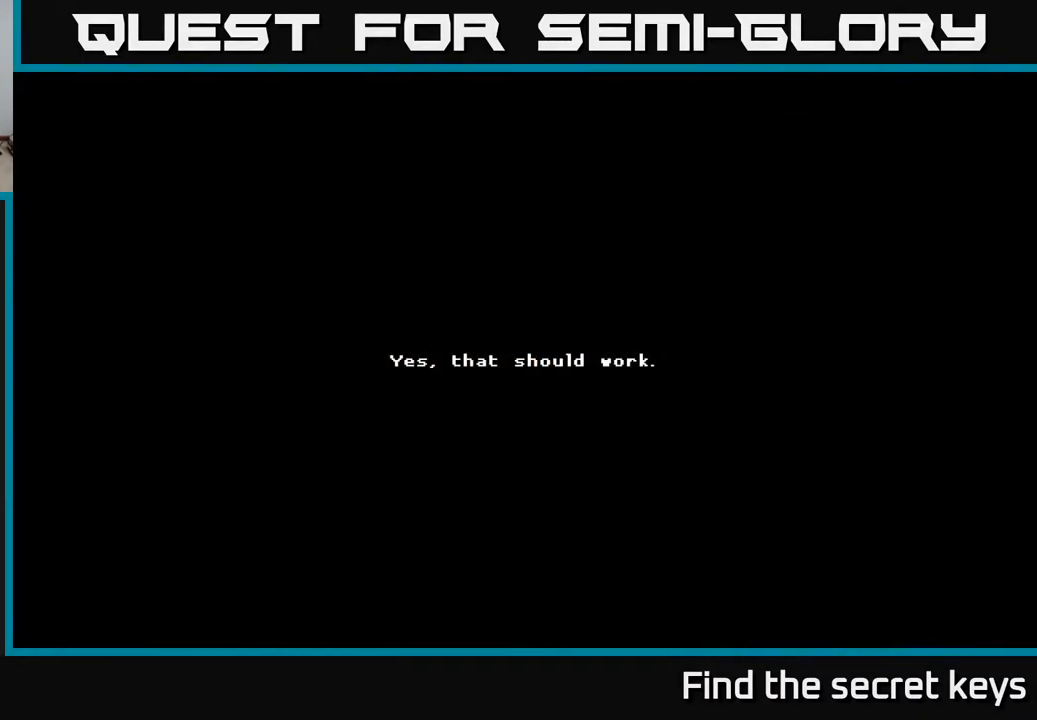
{"buttons": [], "left_stick": "center", "right_stick": "center", "events": [[150, "A", "down"], [333, "A", "up"]]}